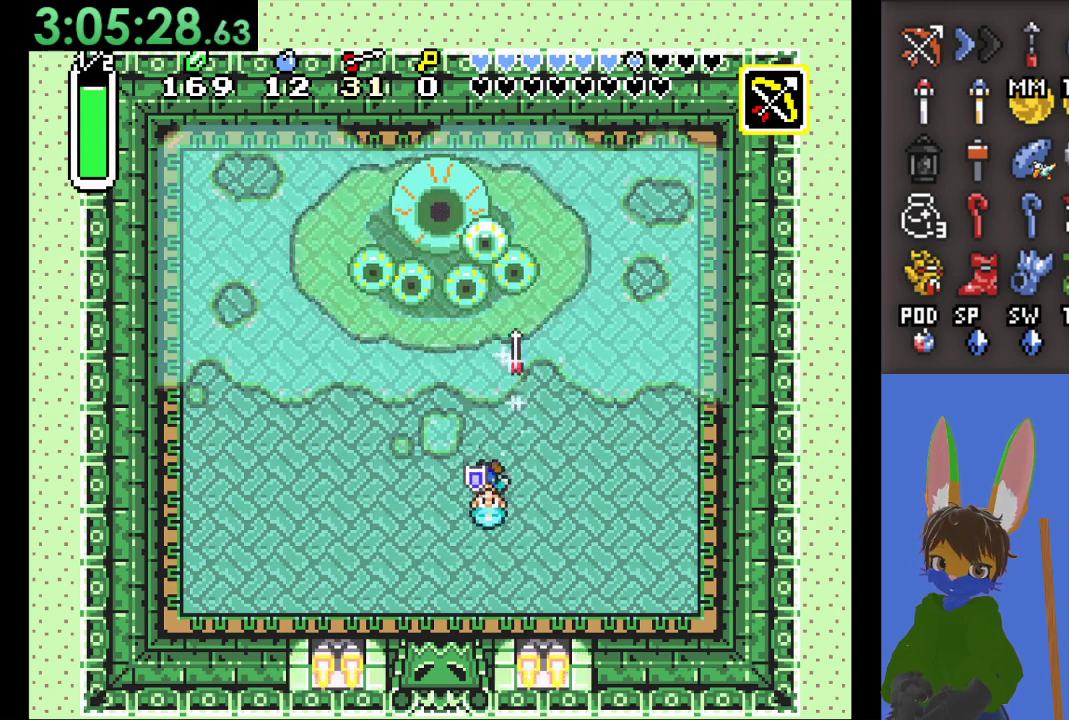
Gameplay with a controller (PlayStation layout); each line is a JSON object with the inputs held at the frame after it. "events" lists button and stick changes between this image and that frame as [ms after this image, input, new state], when the widget could be followed in between.
{"buttons": [], "left_stick": "up", "right_stick": "center", "events": [[300, "left_stick", "up"]]}
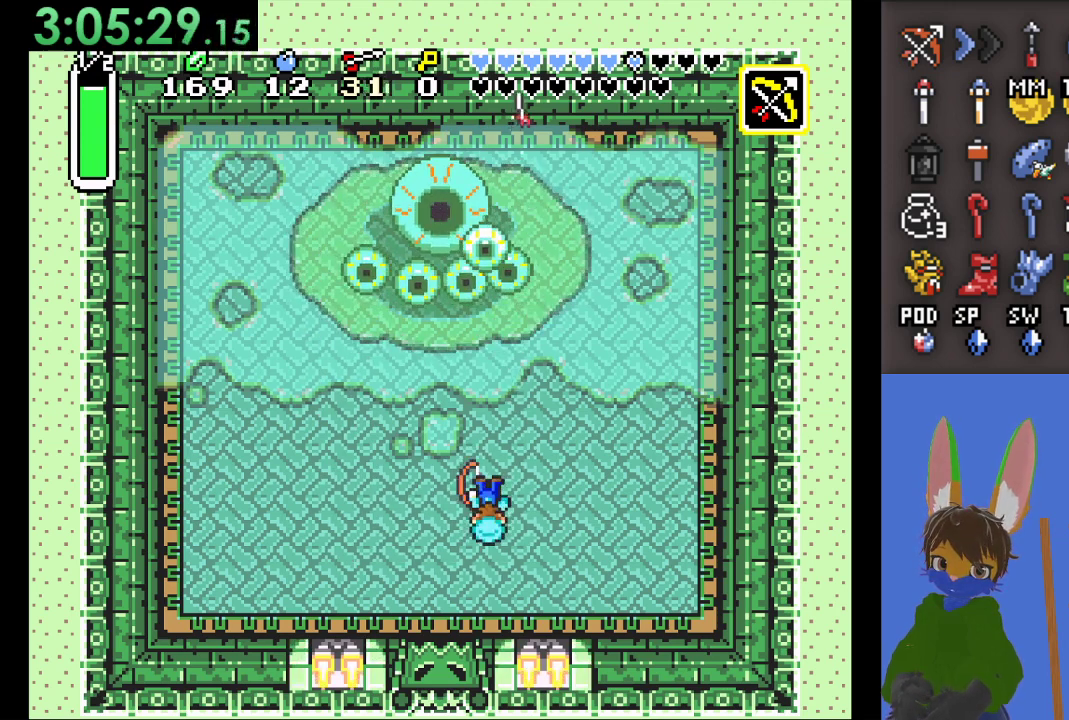
{"buttons": [], "left_stick": "center", "right_stick": "center", "events": [[33, "SQUARE", "down"], [33, "left_stick", "center"], [133, "SQUARE", "up"]]}
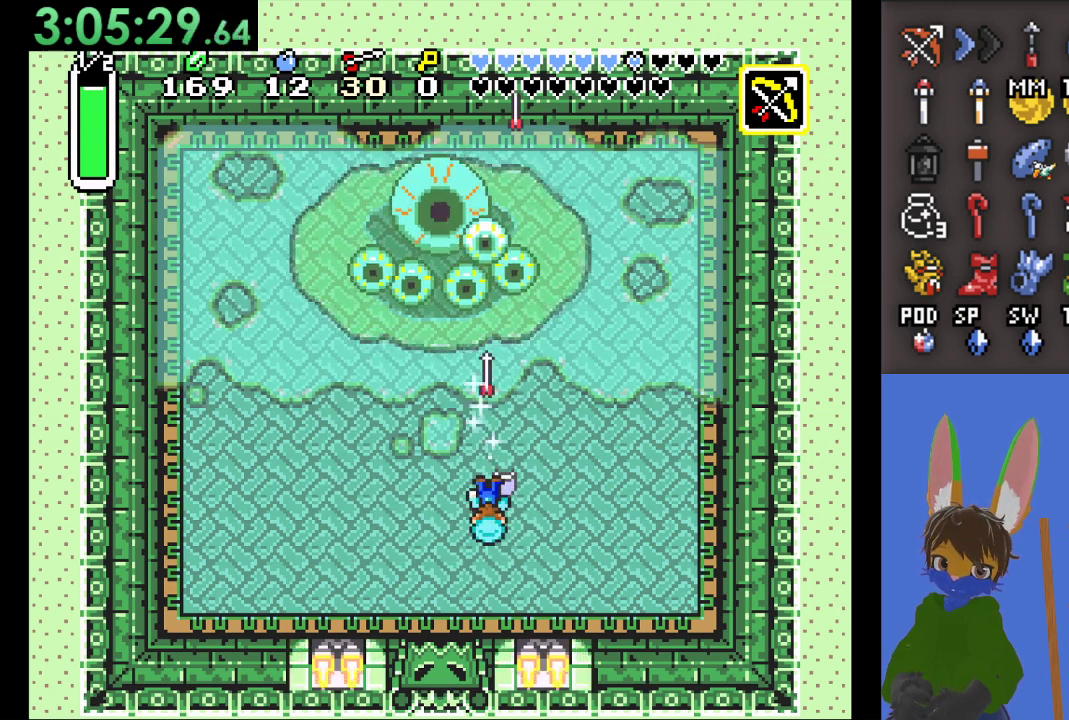
{"buttons": [], "left_stick": "right", "right_stick": "center", "events": [[67, "left_stick", "left"], [367, "left_stick", "right"]]}
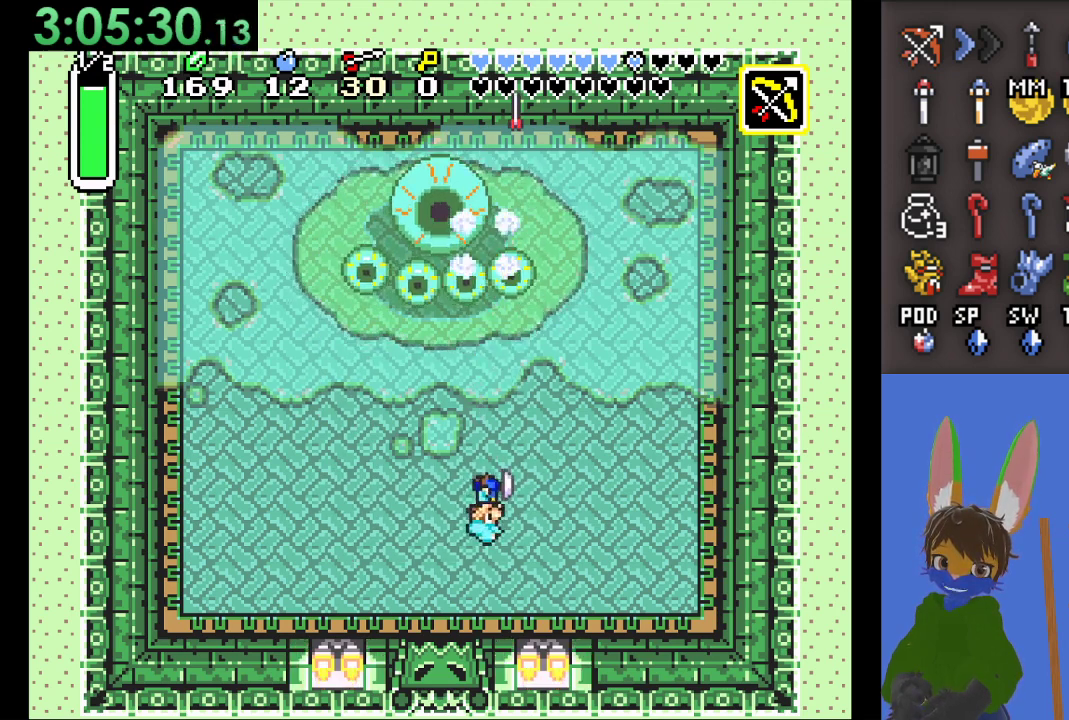
{"buttons": [], "left_stick": "center", "right_stick": "center", "events": [[167, "left_stick", "up-left"], [233, "left_stick", "left"], [500, "left_stick", "center"]]}
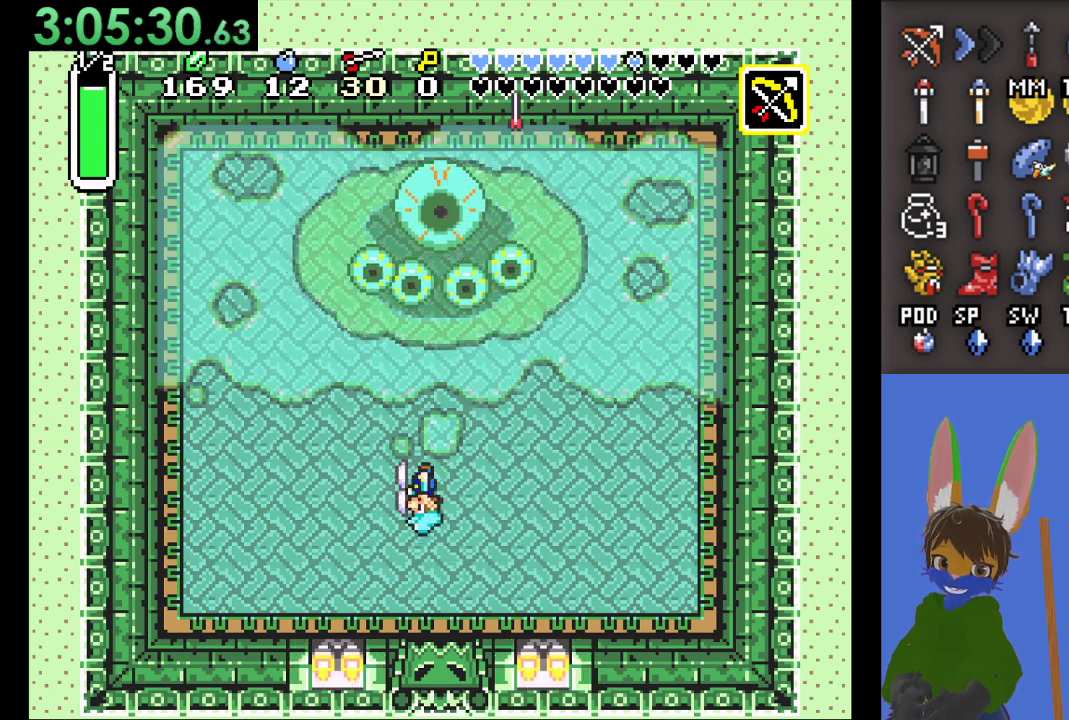
{"buttons": [], "left_stick": "center", "right_stick": "center", "events": [[100, "left_stick", "up"], [333, "left_stick", "center"]]}
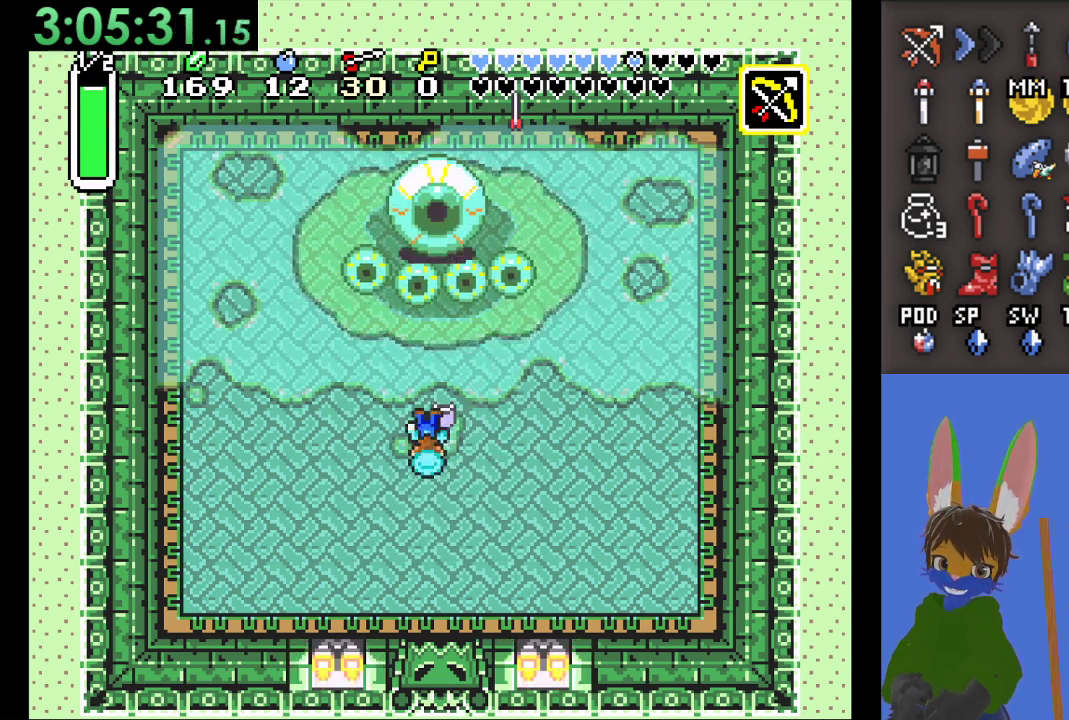
{"buttons": [], "left_stick": "center", "right_stick": "center", "events": [[100, "left_stick", "up-right"], [200, "left_stick", "center"]]}
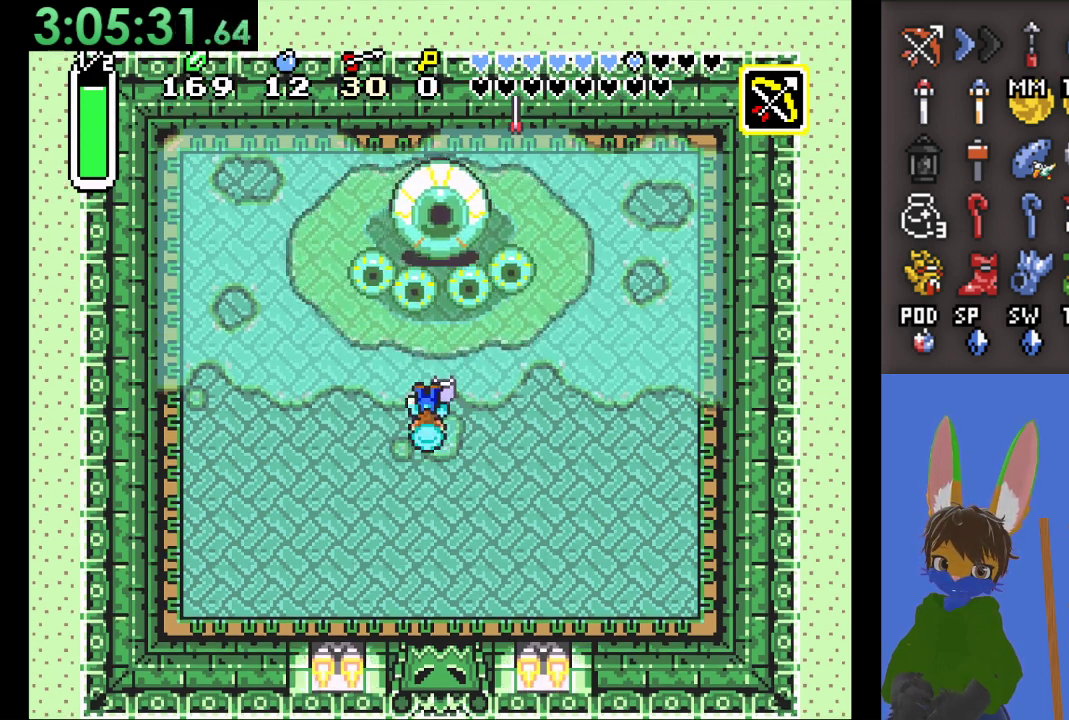
{"buttons": [], "left_stick": "center", "right_stick": "center", "events": [[233, "left_stick", "up"], [300, "left_stick", "center"], [333, "SQUARE", "down"], [433, "SQUARE", "up"]]}
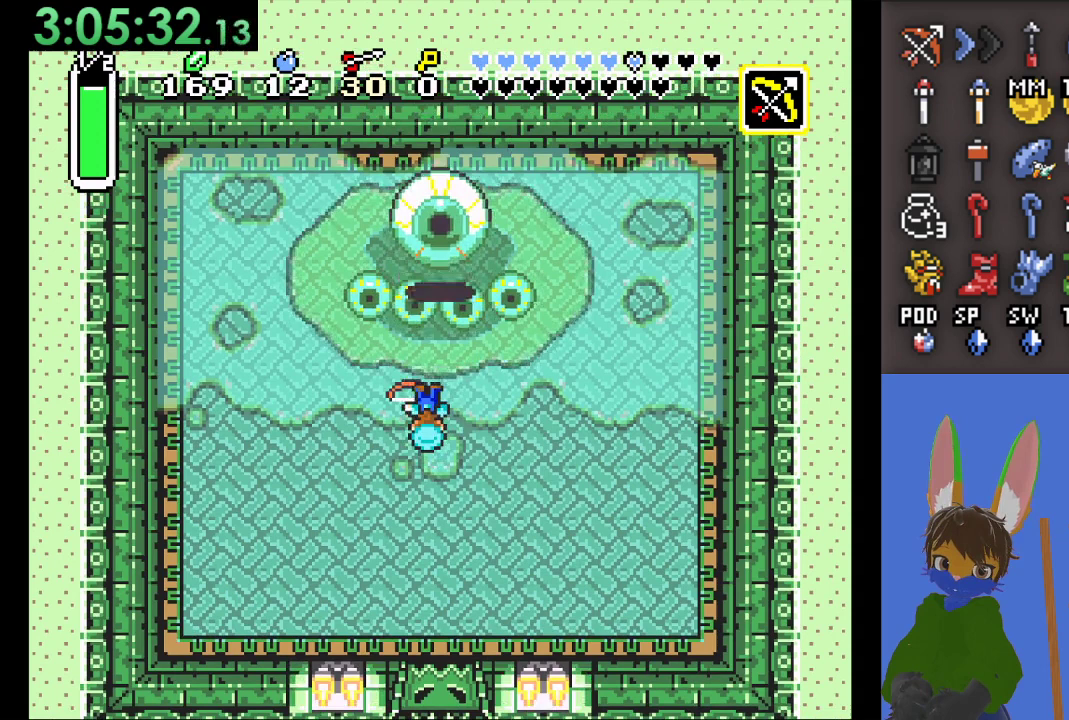
{"buttons": [], "left_stick": "center", "right_stick": "center", "events": [[33, "SQUARE", "down"], [333, "SQUARE", "up"]]}
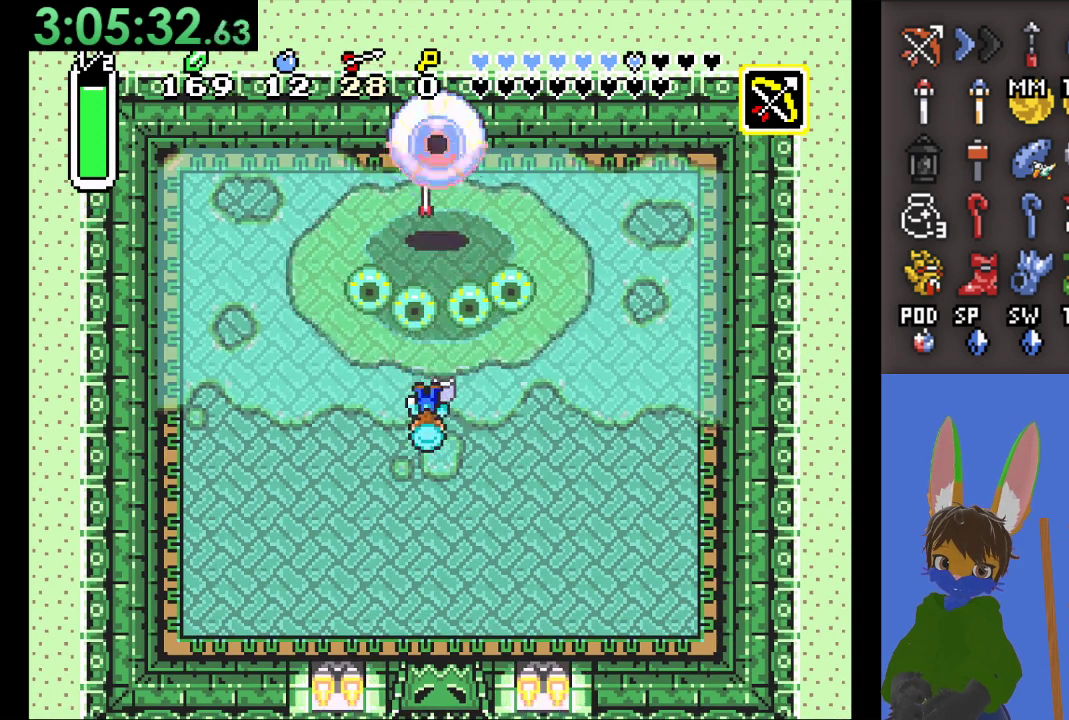
{"buttons": [], "left_stick": "center", "right_stick": "center", "events": []}
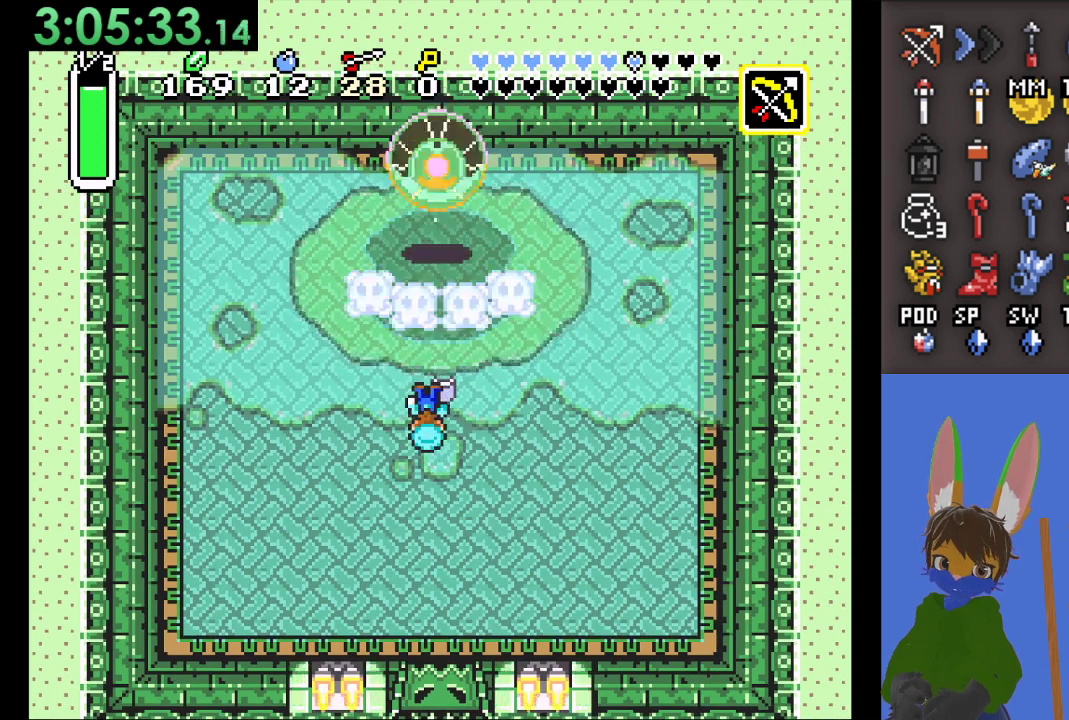
{"buttons": [], "left_stick": "center", "right_stick": "center", "events": []}
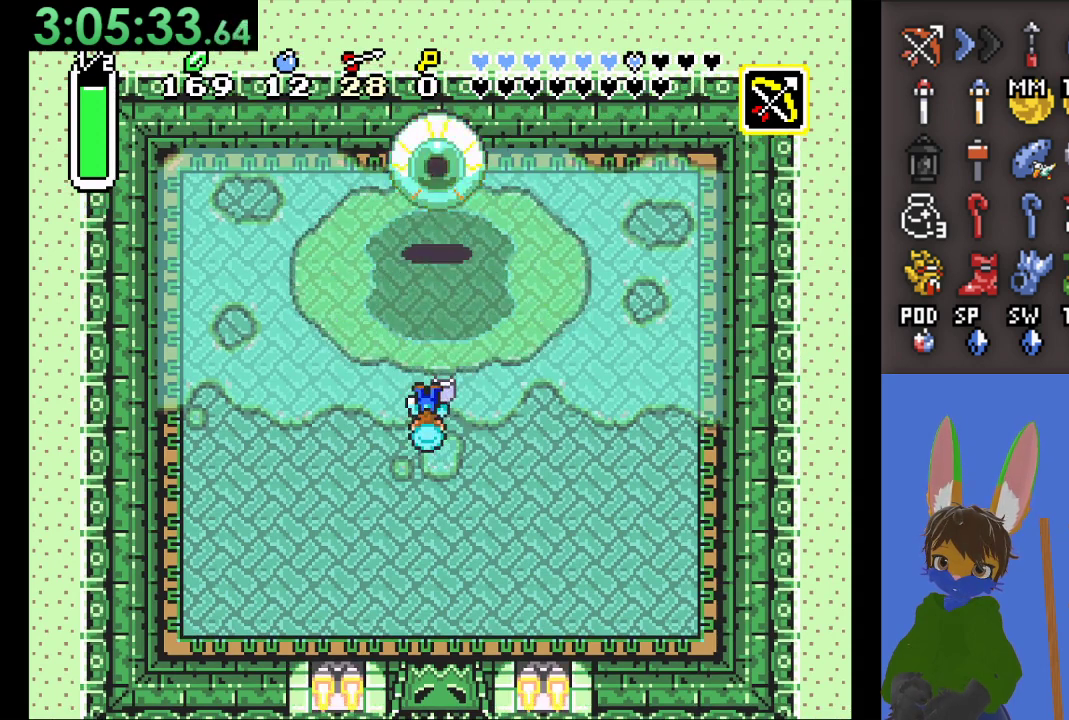
{"buttons": [], "left_stick": "up", "right_stick": "center", "events": [[67, "left_stick", "up-right"], [300, "left_stick", "up"]]}
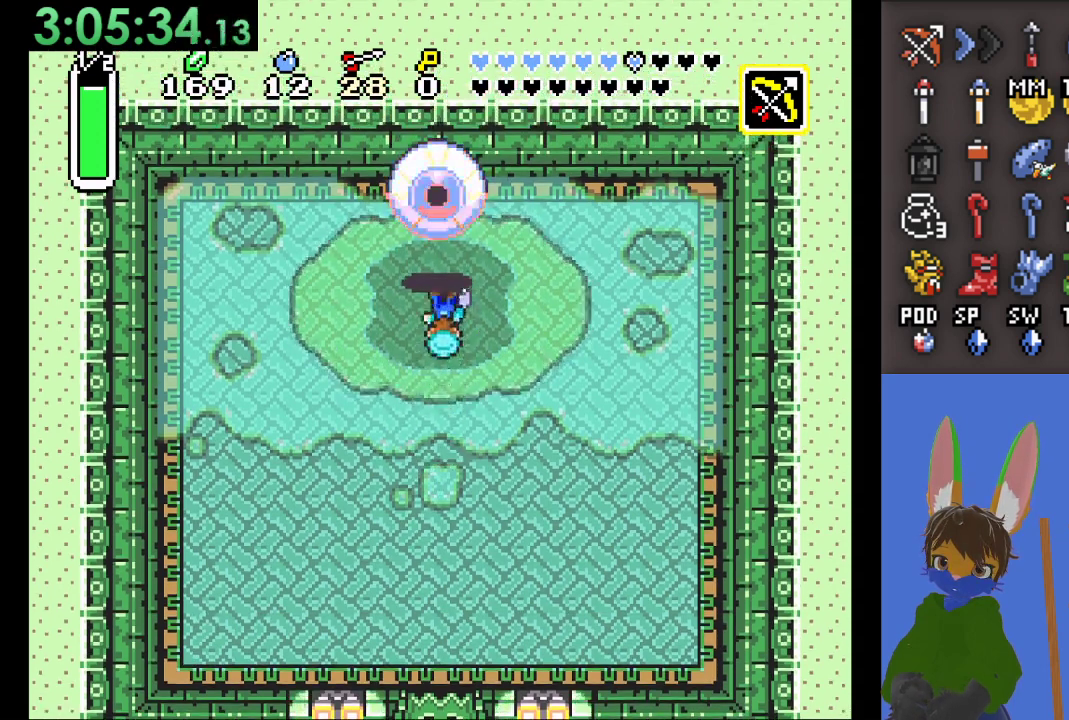
{"buttons": [], "left_stick": "center", "right_stick": "center", "events": [[333, "left_stick", "center"]]}
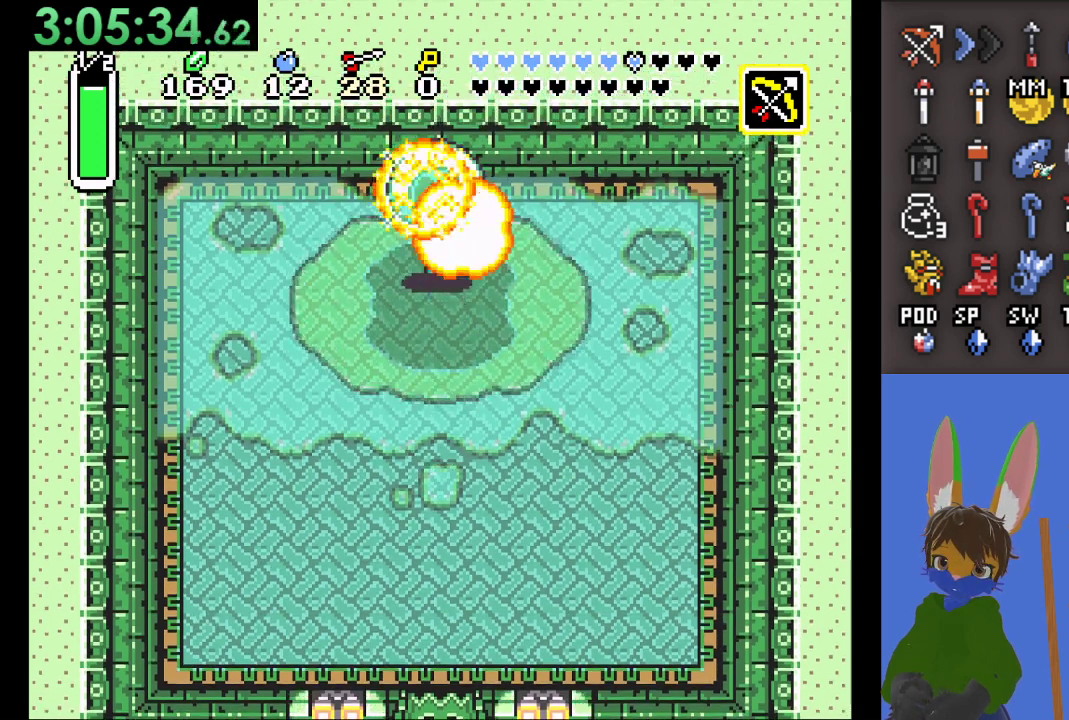
{"buttons": ["CROSS"], "left_stick": "center", "right_stick": "center", "events": [[33, "left_stick", "down"], [200, "left_stick", "center"], [500, "CROSS", "down"]]}
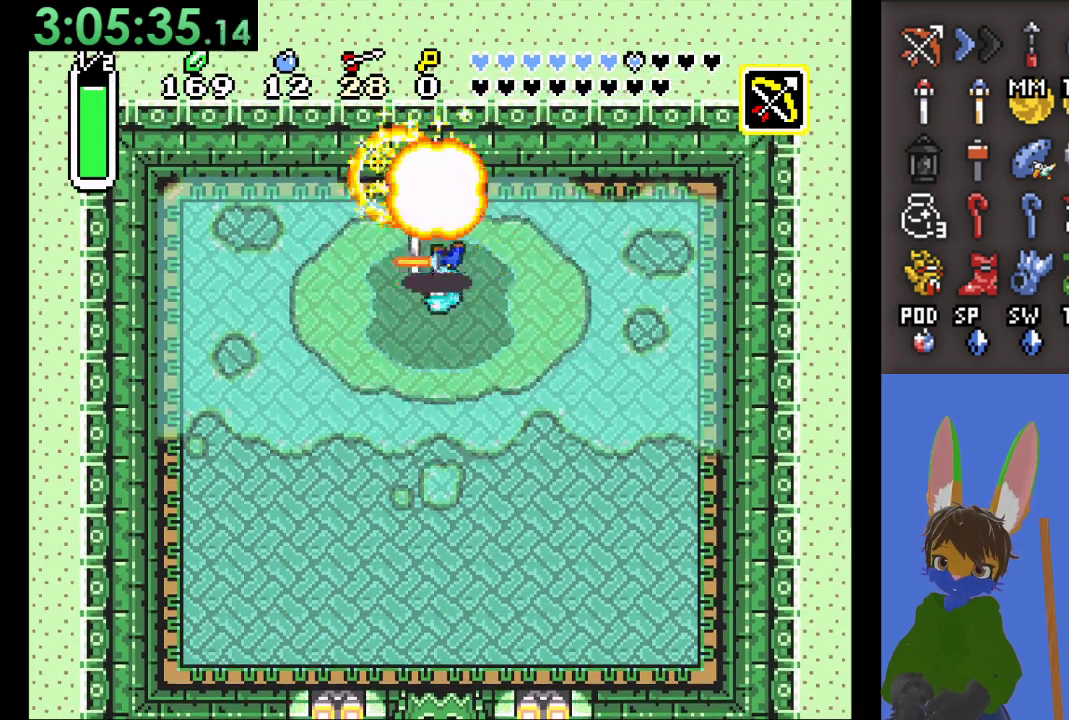
{"buttons": [], "left_stick": "center", "right_stick": "center", "events": [[433, "CROSS", "up"]]}
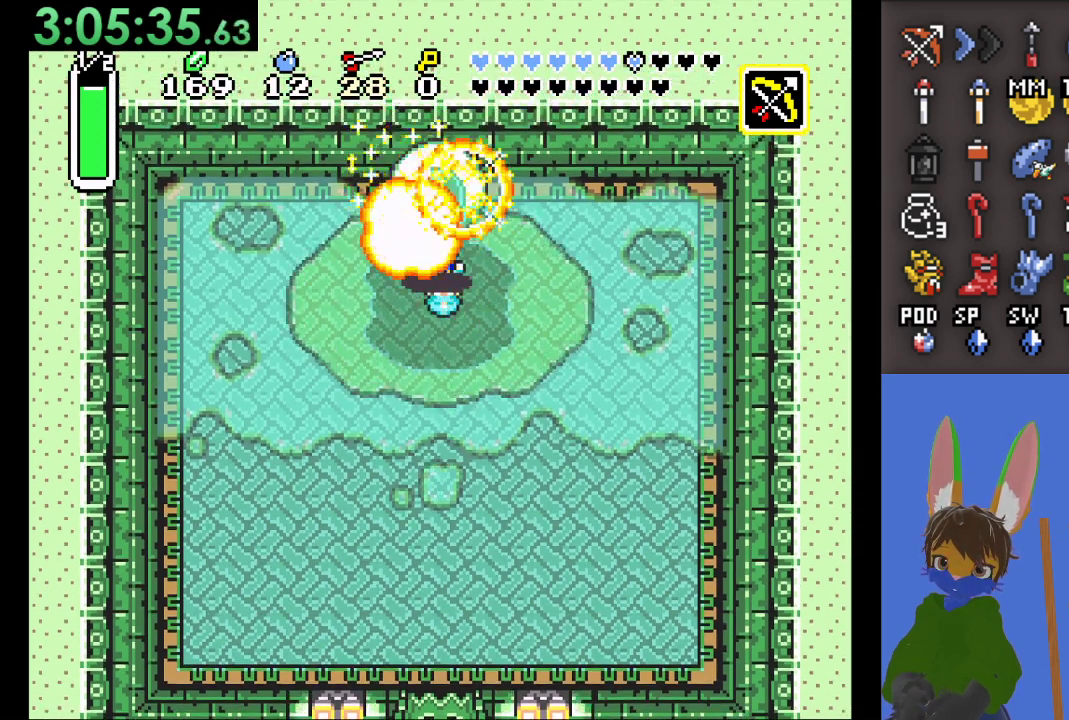
{"buttons": [], "left_stick": "center", "right_stick": "center", "events": []}
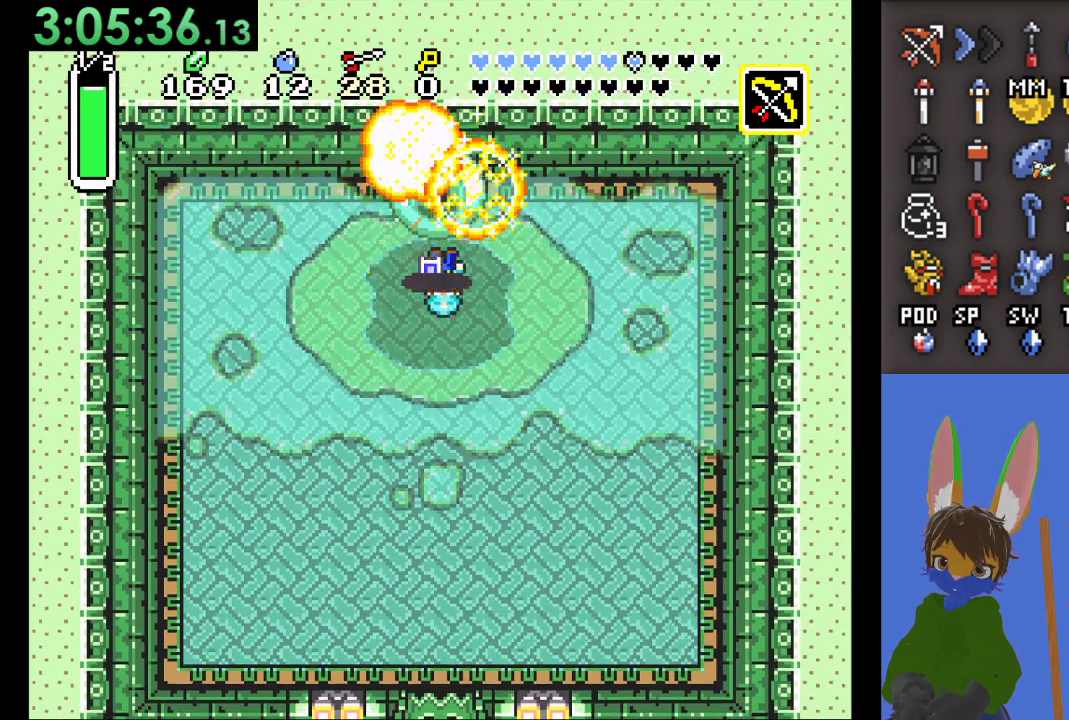
{"buttons": [], "left_stick": "center", "right_stick": "center", "events": []}
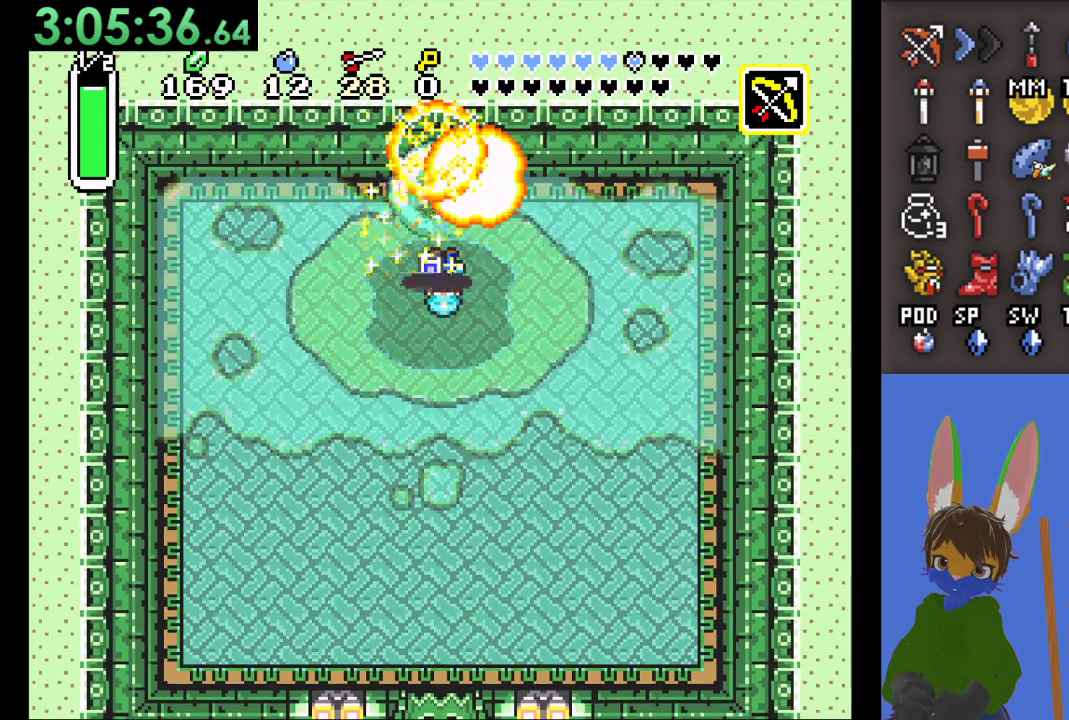
{"buttons": [], "left_stick": "center", "right_stick": "center", "events": []}
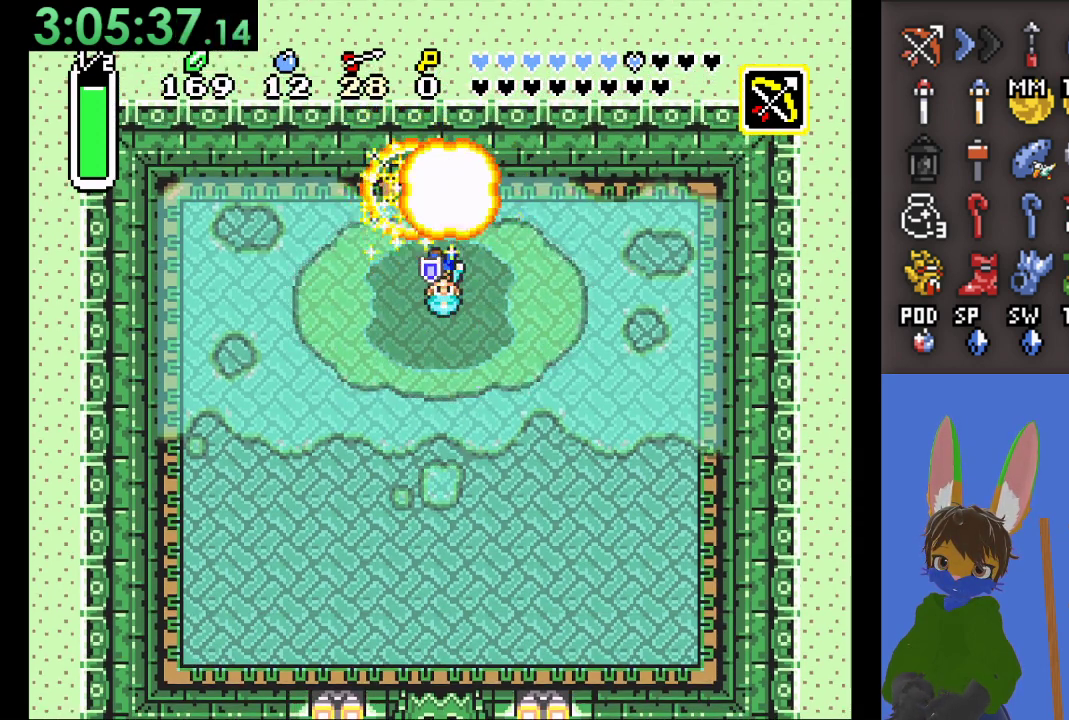
{"buttons": [], "left_stick": "center", "right_stick": "center", "events": []}
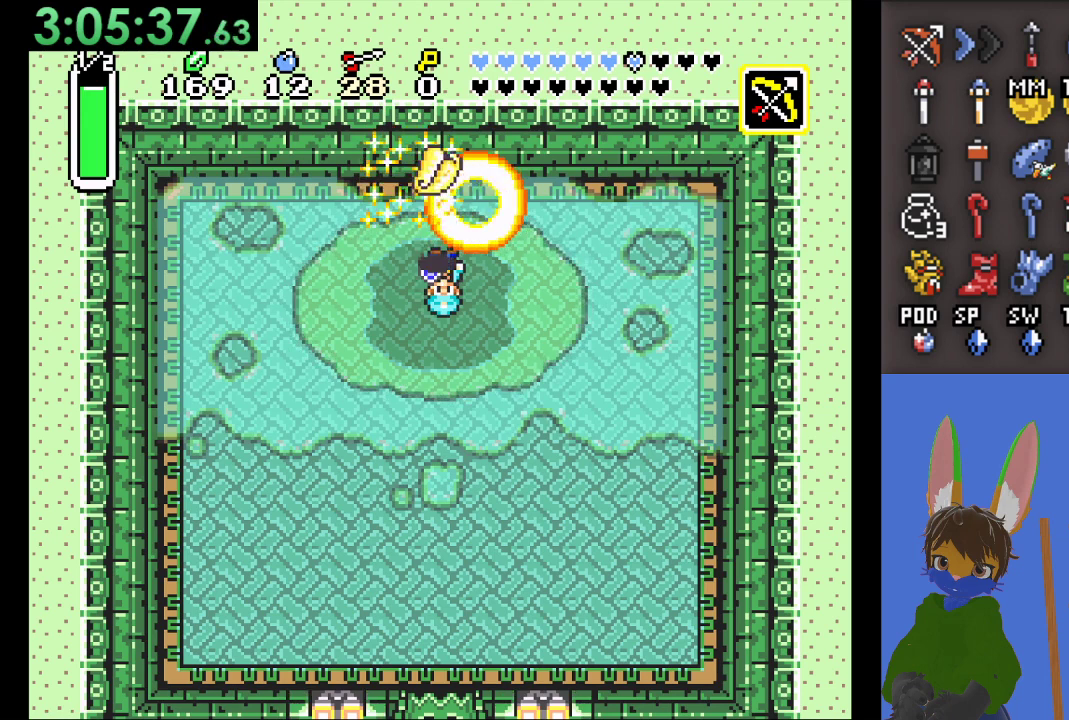
{"buttons": [], "left_stick": "center", "right_stick": "center", "events": []}
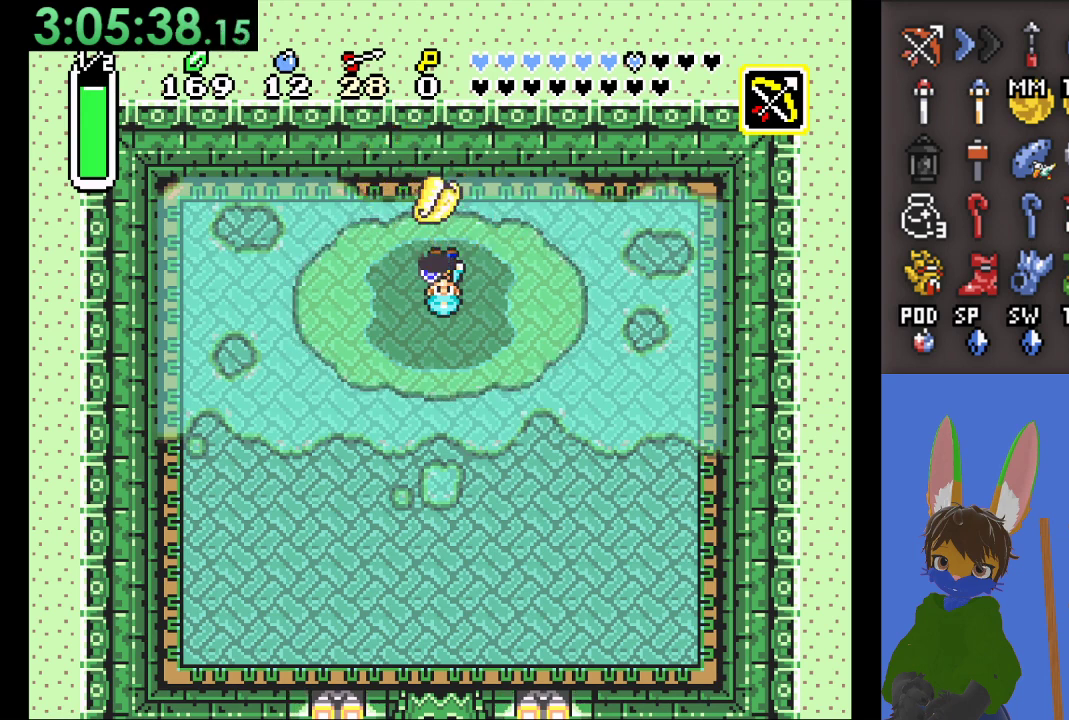
{"buttons": [], "left_stick": "center", "right_stick": "center", "events": []}
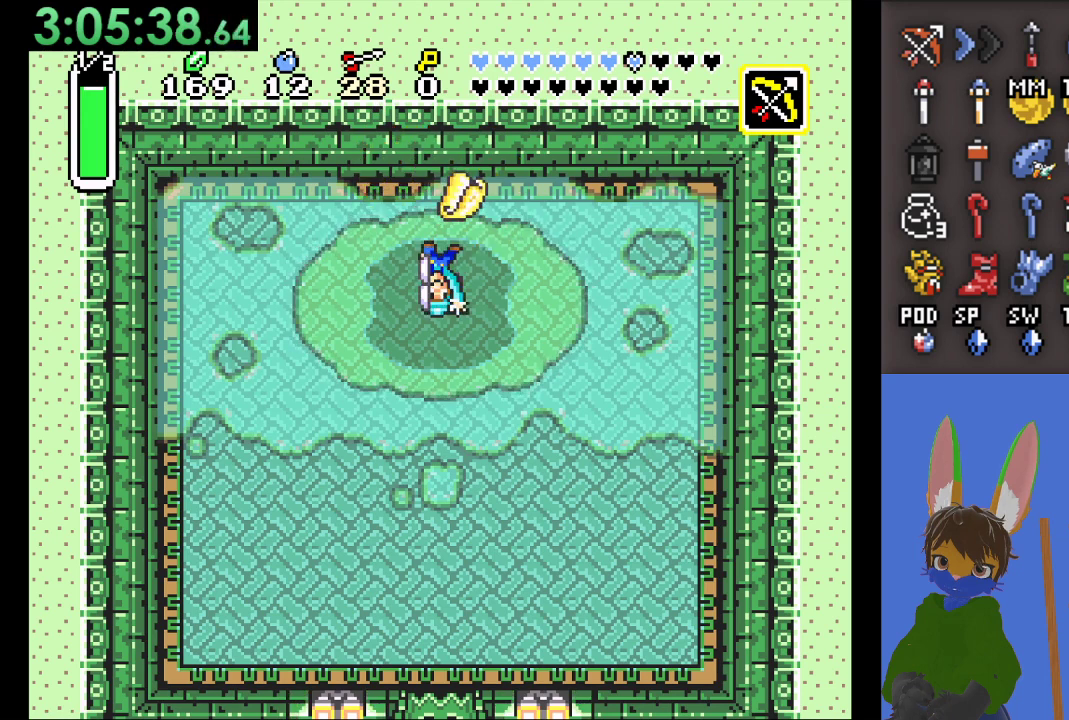
{"buttons": [], "left_stick": "center", "right_stick": "center", "events": []}
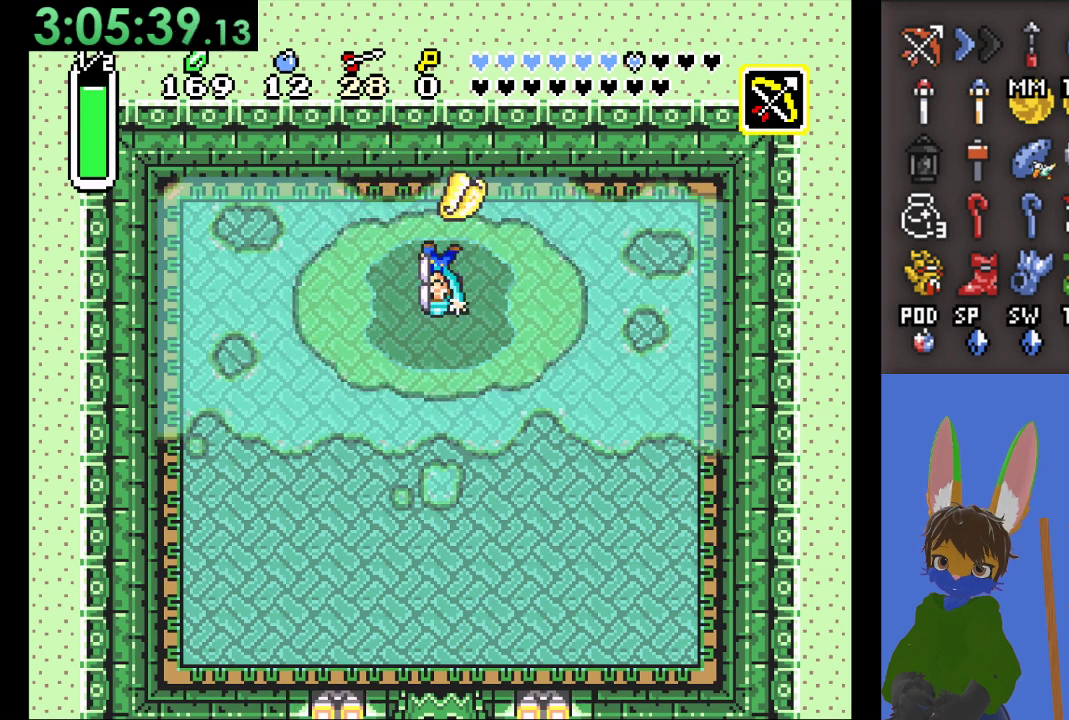
{"buttons": [], "left_stick": "center", "right_stick": "center", "events": []}
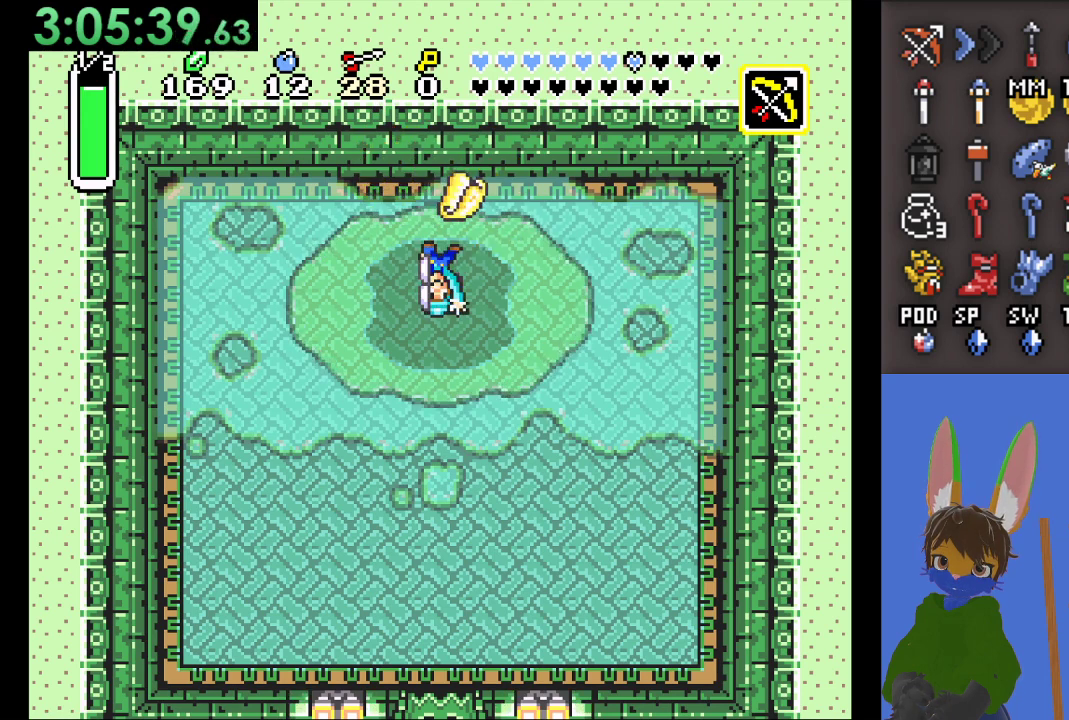
{"buttons": [], "left_stick": "down", "right_stick": "center", "events": [[67, "left_stick", "down"]]}
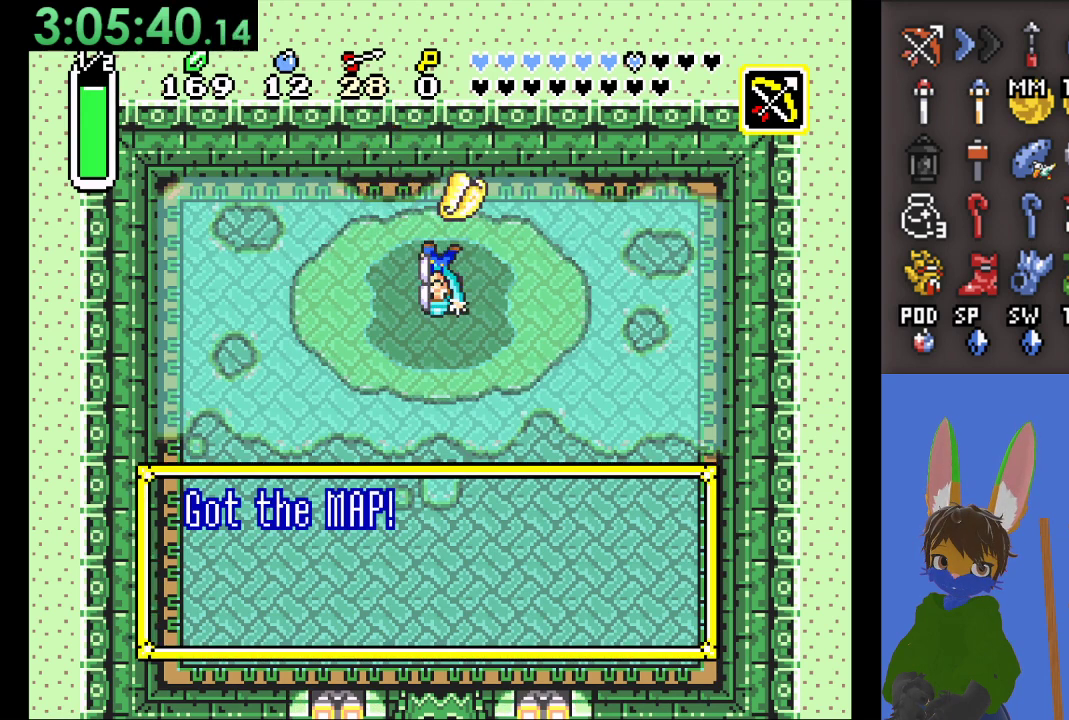
{"buttons": [], "left_stick": "center", "right_stick": "center", "events": [[333, "left_stick", "center"]]}
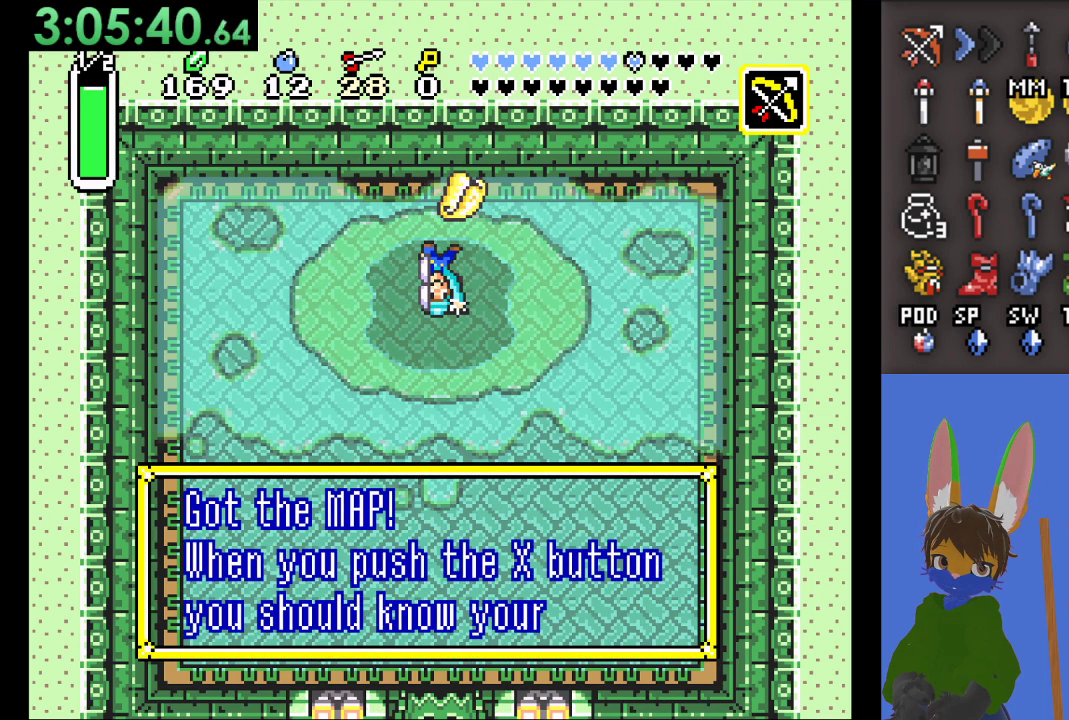
{"buttons": ["CROSS"], "left_stick": "center", "right_stick": "center", "events": [[467, "CROSS", "down"]]}
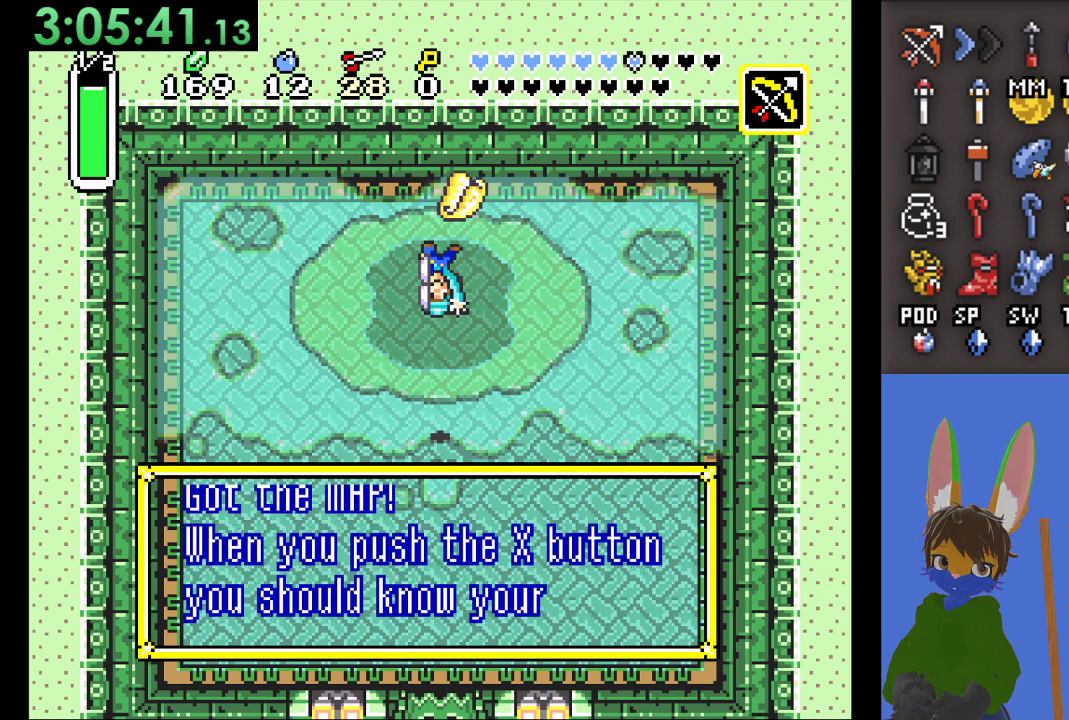
{"buttons": ["CROSS"], "left_stick": "down", "right_stick": "center", "events": [[200, "CROSS", "up"], [233, "left_stick", "down"], [367, "CROSS", "down"]]}
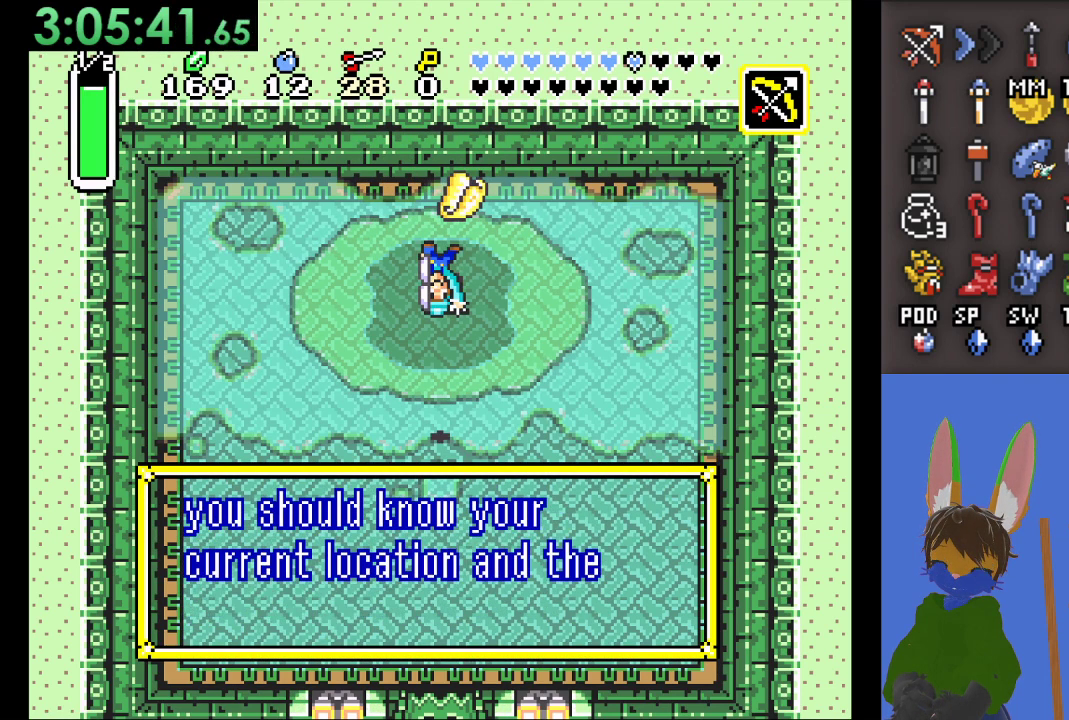
{"buttons": [], "left_stick": "down", "right_stick": "center", "events": [[33, "CROSS", "up"], [167, "CROSS", "down"], [300, "CROSS", "up"]]}
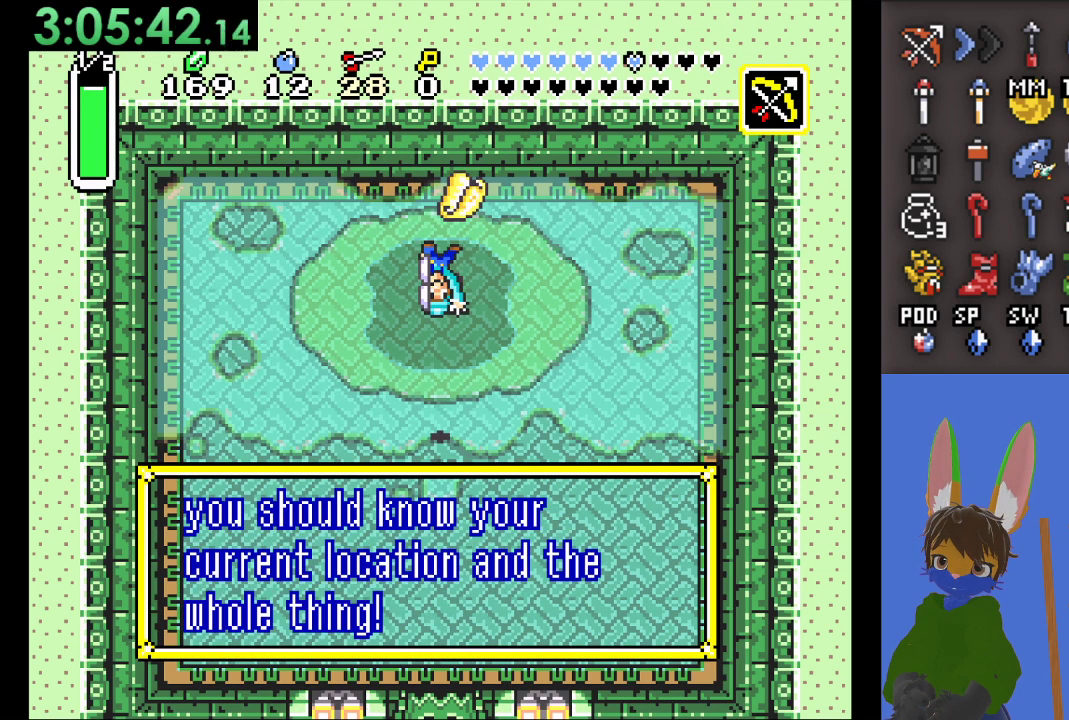
{"buttons": [], "left_stick": "down", "right_stick": "center", "events": [[167, "CROSS", "down"], [367, "CROSS", "up"]]}
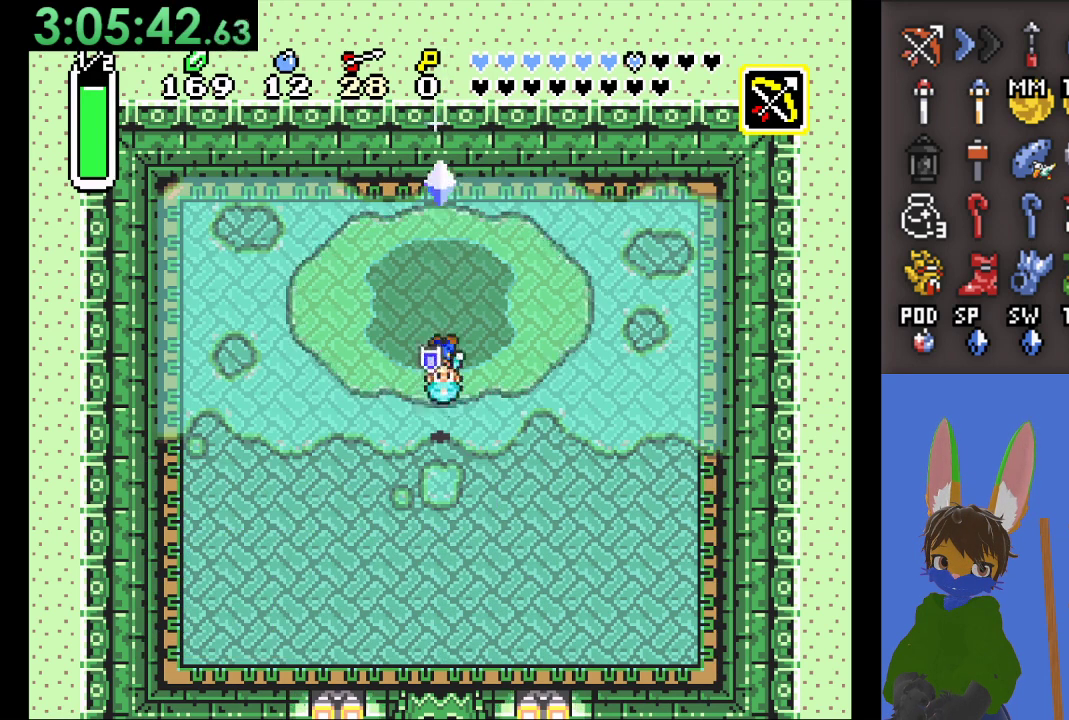
{"buttons": [], "left_stick": "center", "right_stick": "center", "events": [[300, "left_stick", "center"]]}